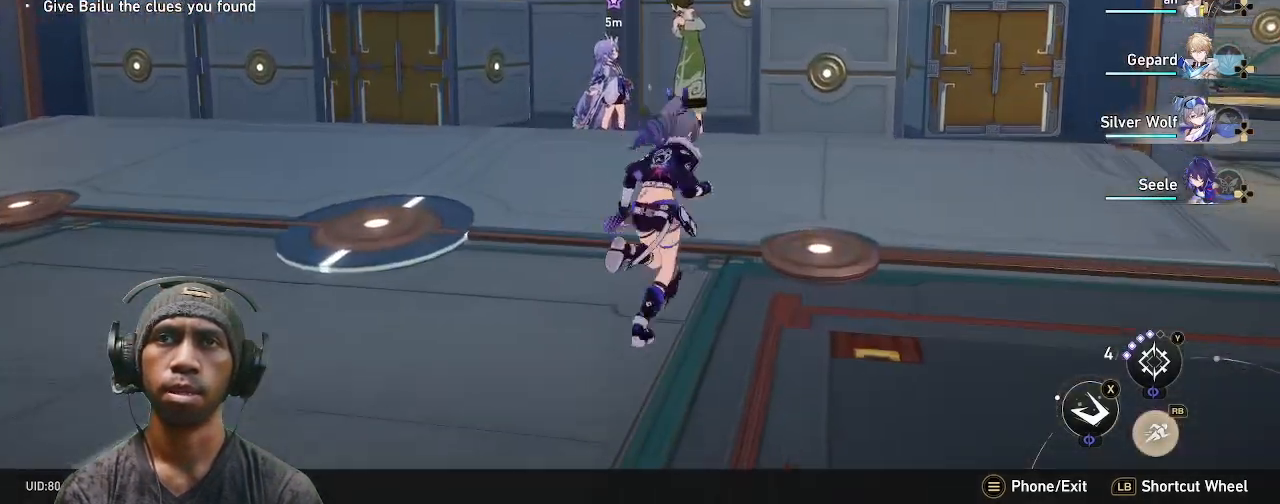
Gameplay with a controller (PlayStation layout); each line is a JSON object with the inputs held at the frame after it. "events" lists button and stick changes between this image and that frame as [ms after this image, input, new state], when the widget could be followed in between. Not read: L3 R3.
{"buttons": ["R2"], "left_stick": "left", "right_stick": "center", "events": [[267, "left_stick", "up"], [317, "left_stick", "right"], [417, "left_stick", "left"]]}
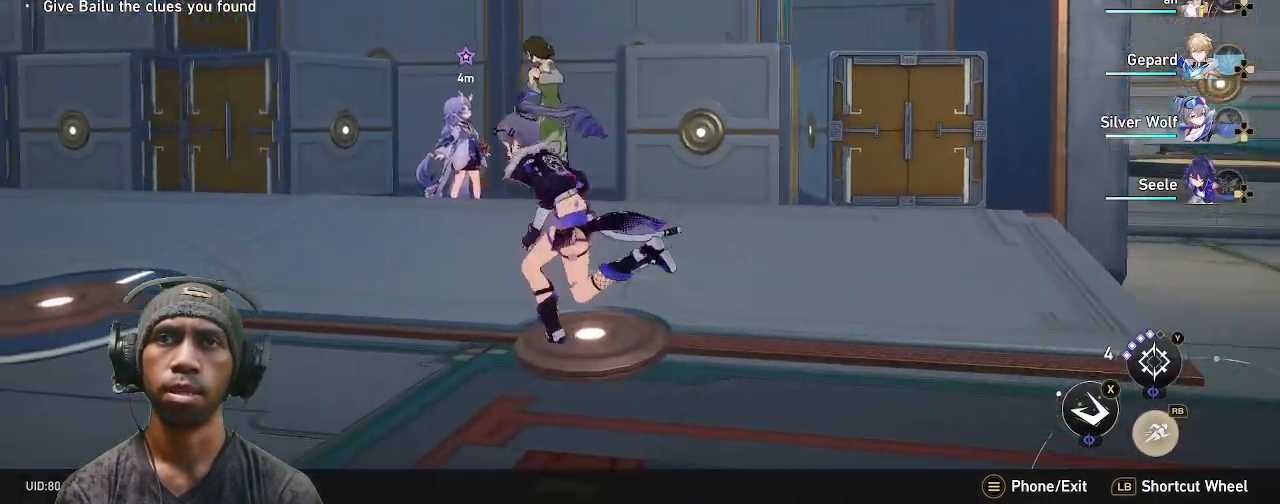
{"buttons": ["R2"], "left_stick": "up-right", "right_stick": "center", "events": [[167, "left_stick", "down-right"], [233, "left_stick", "up"], [417, "left_stick", "up-right"]]}
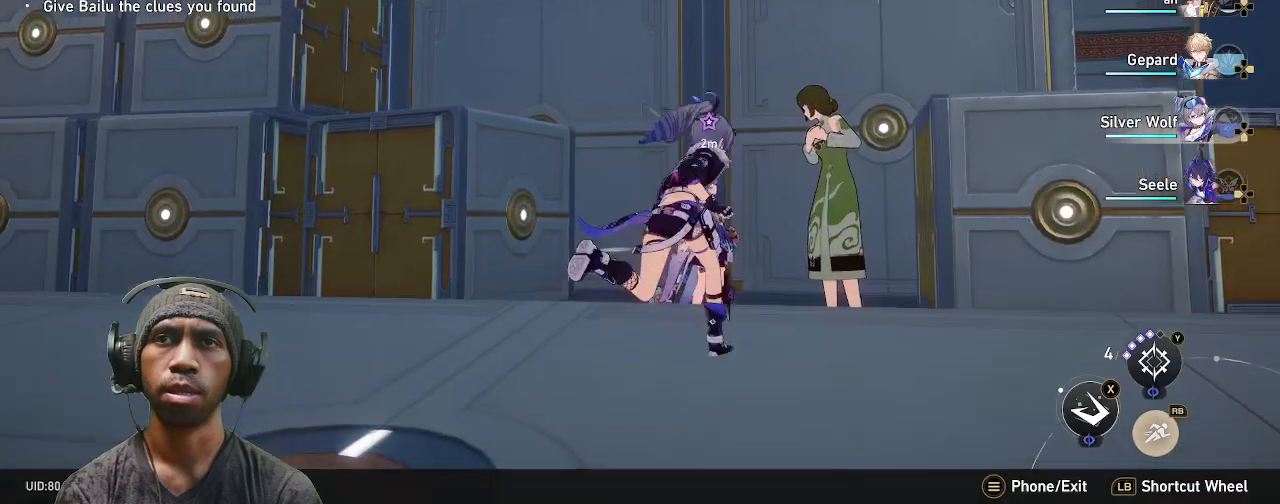
{"buttons": ["R2"], "left_stick": "center", "right_stick": "center", "events": [[100, "left_stick", "center"]]}
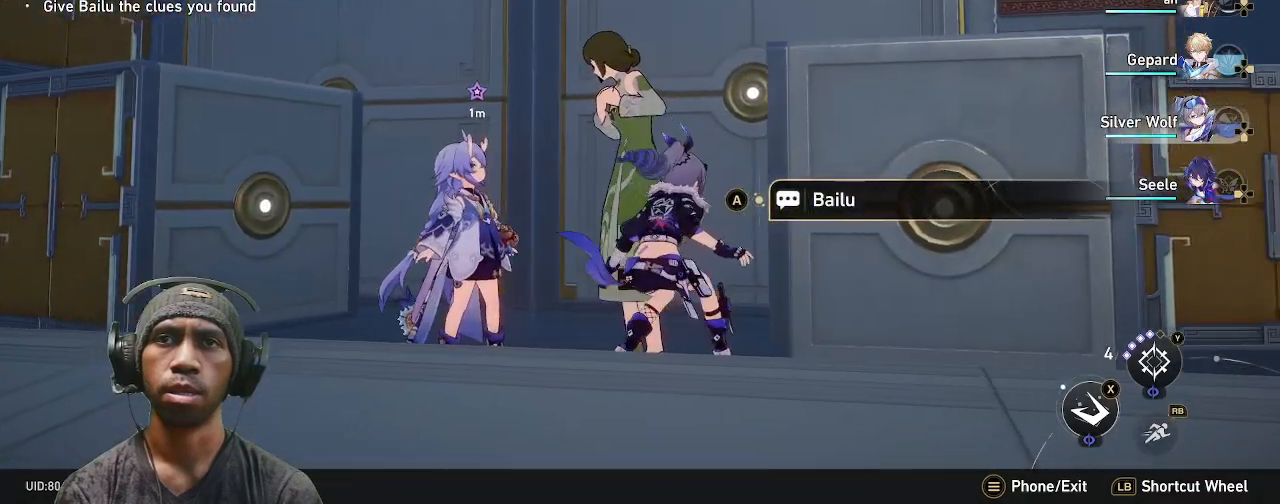
{"buttons": ["R2"], "left_stick": "center", "right_stick": "center", "events": [[267, "left_stick", "left"], [450, "left_stick", "center"]]}
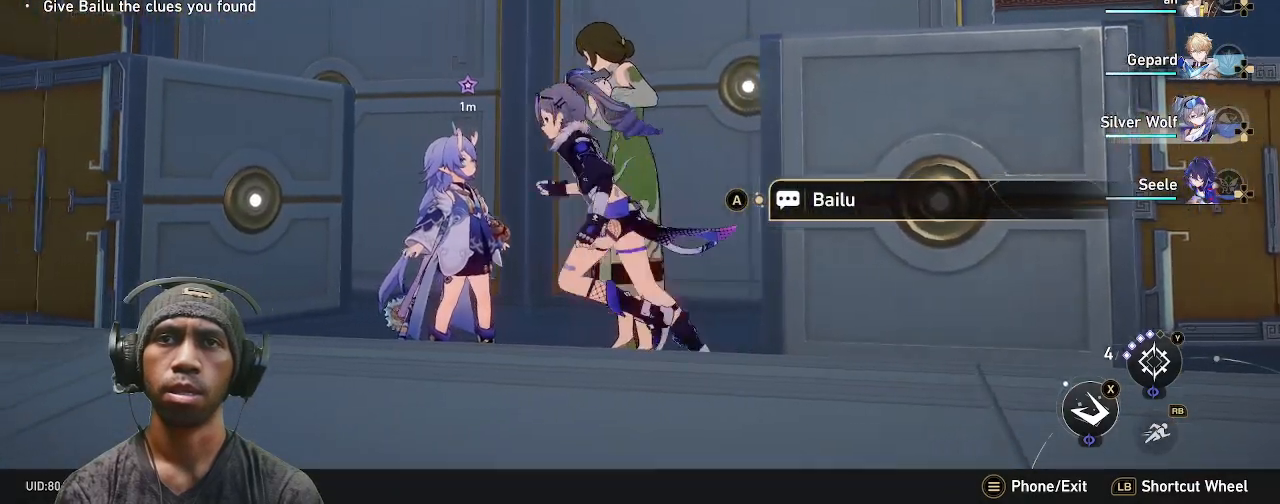
{"buttons": ["R2"], "left_stick": "center", "right_stick": "center", "events": []}
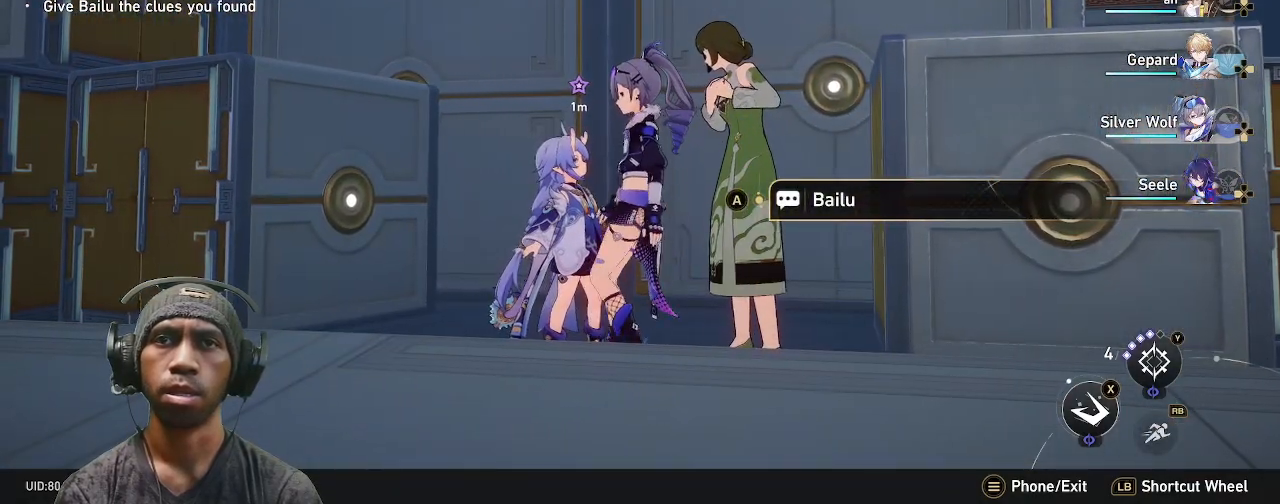
{"buttons": ["R2"], "left_stick": "center", "right_stick": "center", "events": [[83, "CROSS", "down"], [233, "CROSS", "up"]]}
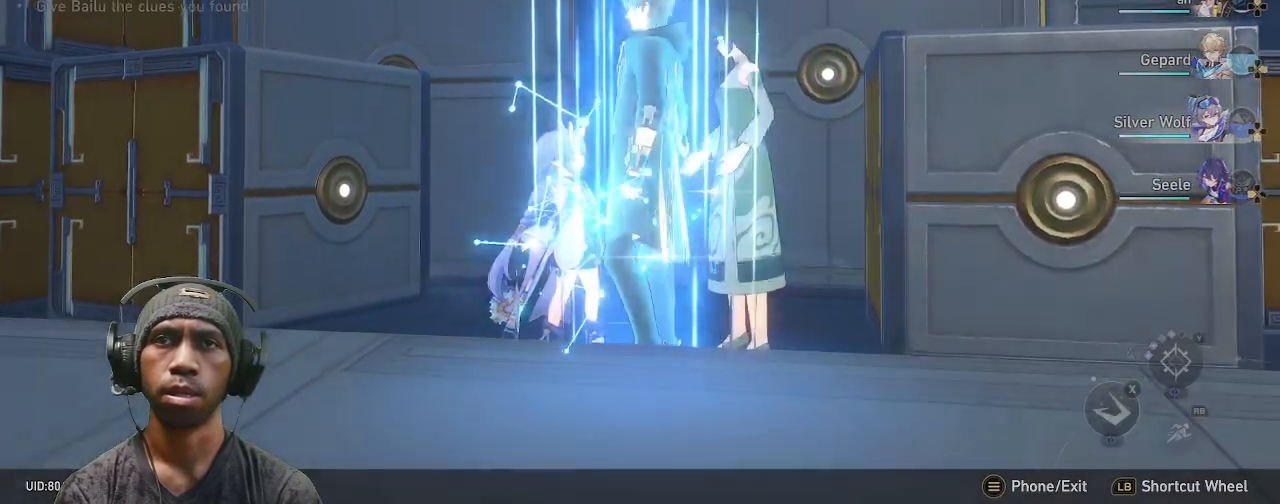
{"buttons": ["R2"], "left_stick": "center", "right_stick": "center", "events": []}
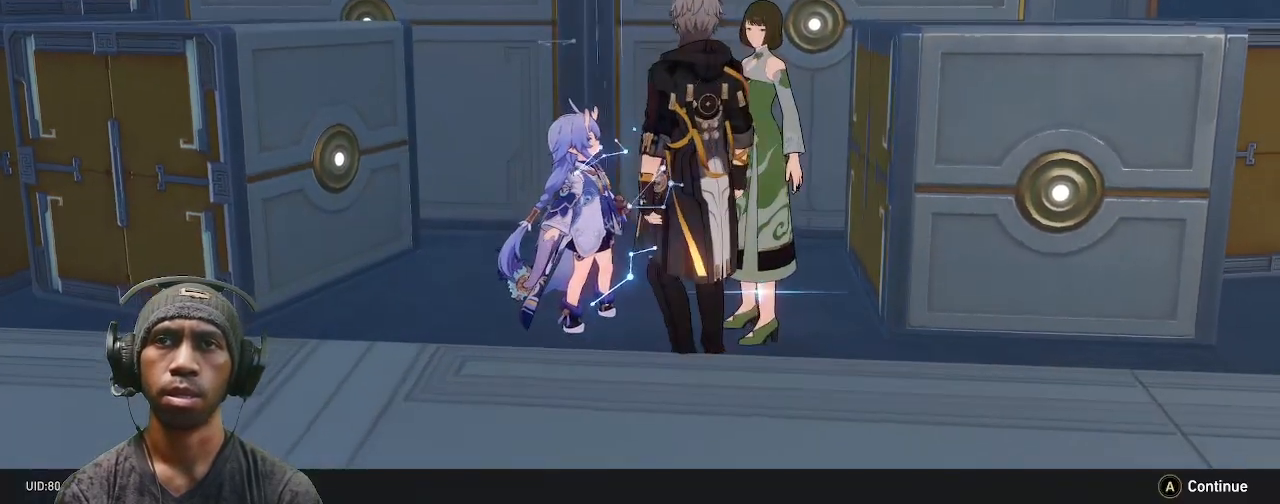
{"buttons": ["R2"], "left_stick": "center", "right_stick": "right", "events": [[417, "right_stick", "right"]]}
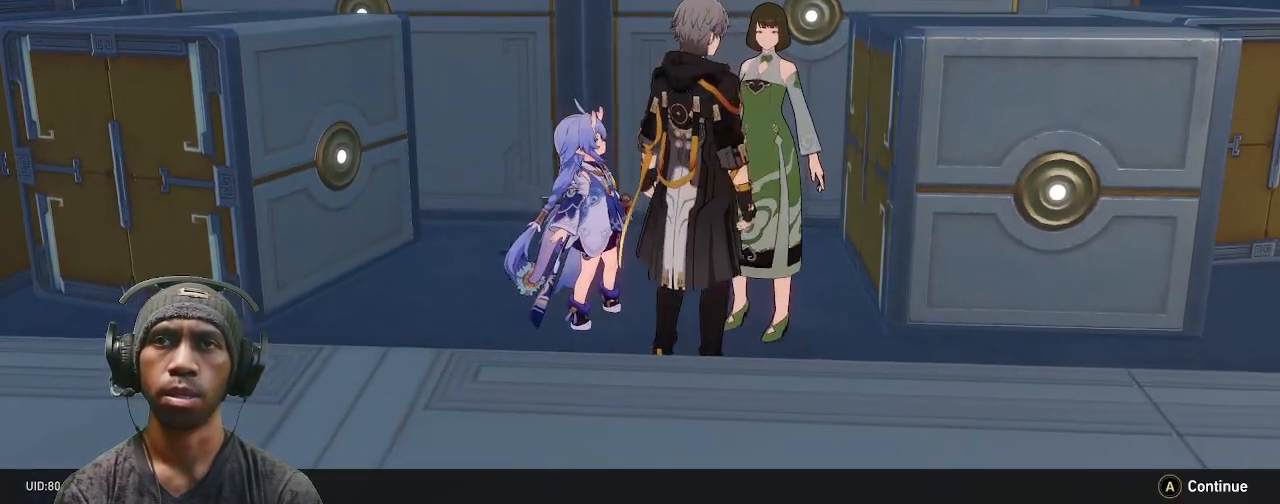
{"buttons": ["R2"], "left_stick": "center", "right_stick": "down-right", "events": [[83, "right_stick", "down-right"]]}
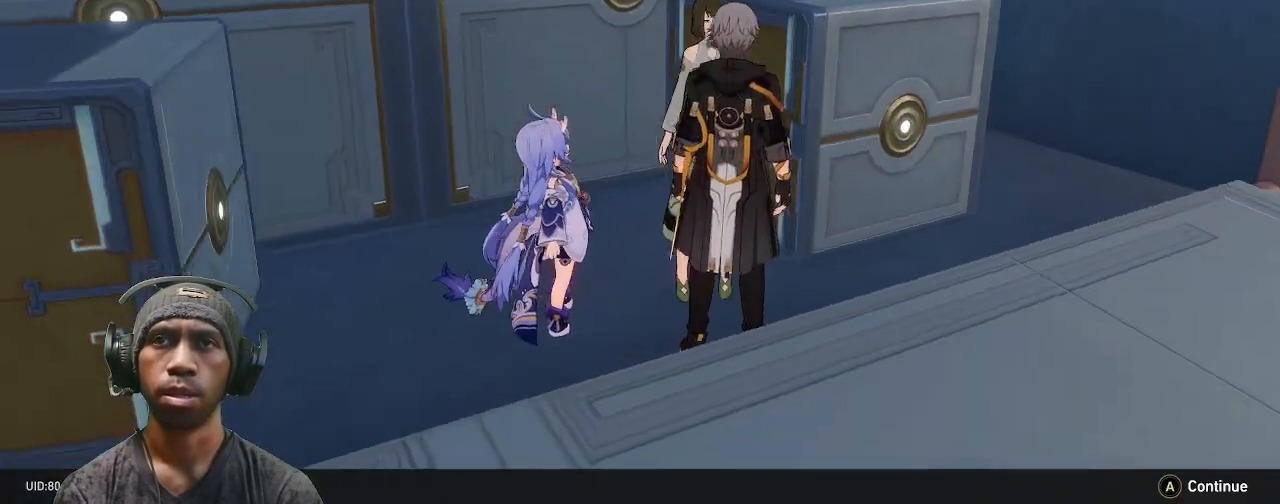
{"buttons": ["R2"], "left_stick": "center", "right_stick": "center", "events": [[117, "right_stick", "down"], [233, "right_stick", "center"]]}
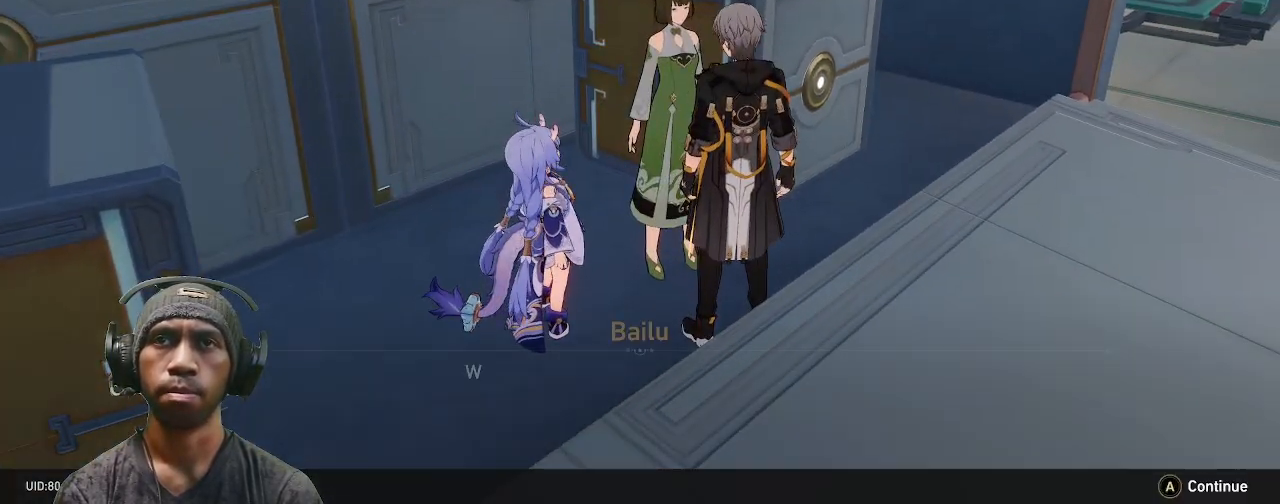
{"buttons": ["R2"], "left_stick": "center", "right_stick": "center", "events": []}
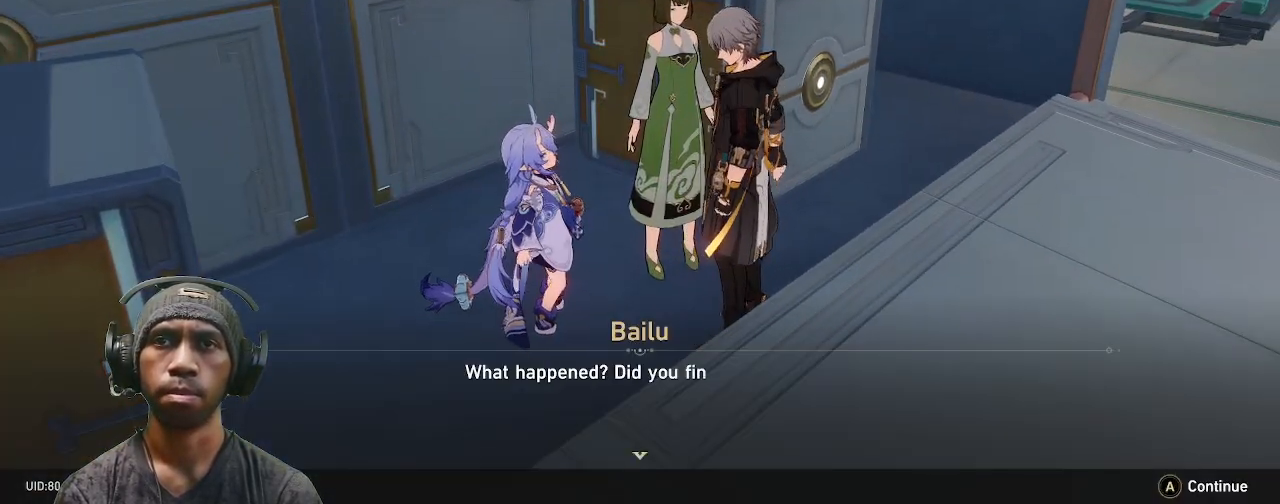
{"buttons": ["R2"], "left_stick": "center", "right_stick": "center", "events": []}
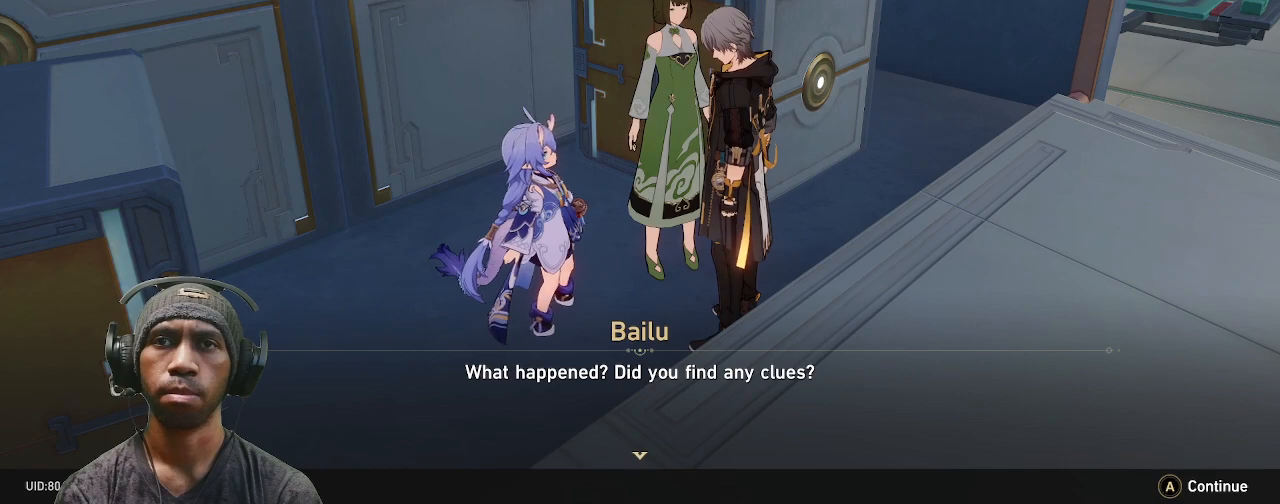
{"buttons": ["R2"], "left_stick": "center", "right_stick": "center", "events": [[333, "CROSS", "down"], [467, "CROSS", "up"]]}
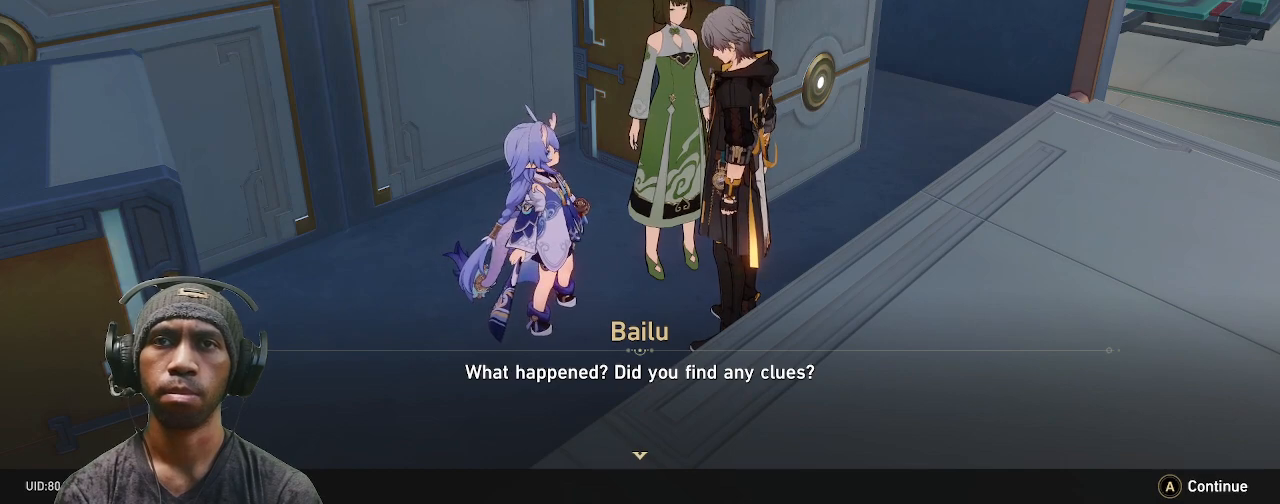
{"buttons": ["R2"], "left_stick": "center", "right_stick": "center", "events": []}
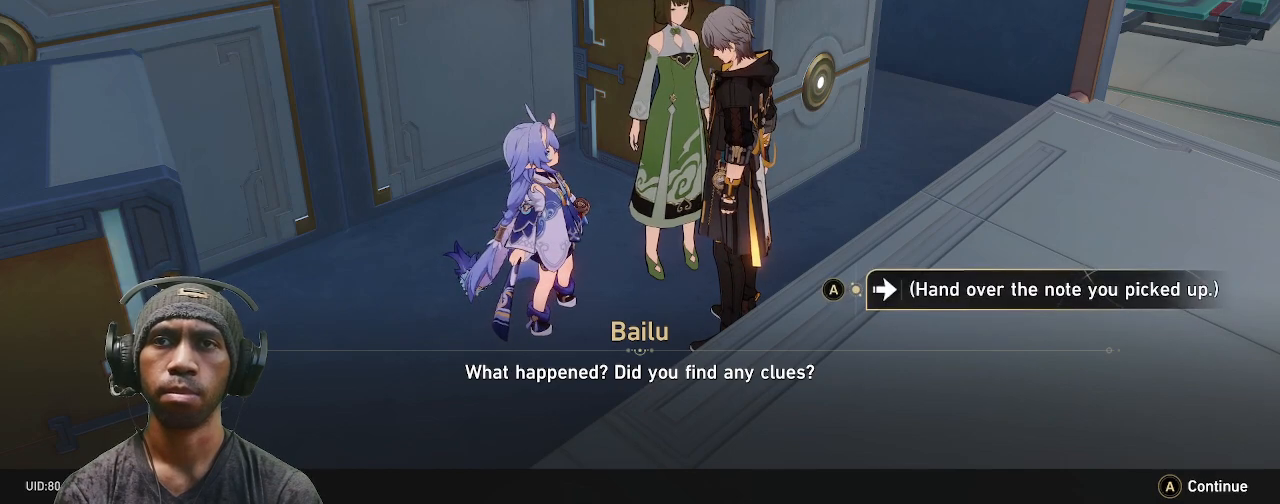
{"buttons": ["CROSS", "R2"], "left_stick": "center", "right_stick": "center", "events": [[450, "CROSS", "down"]]}
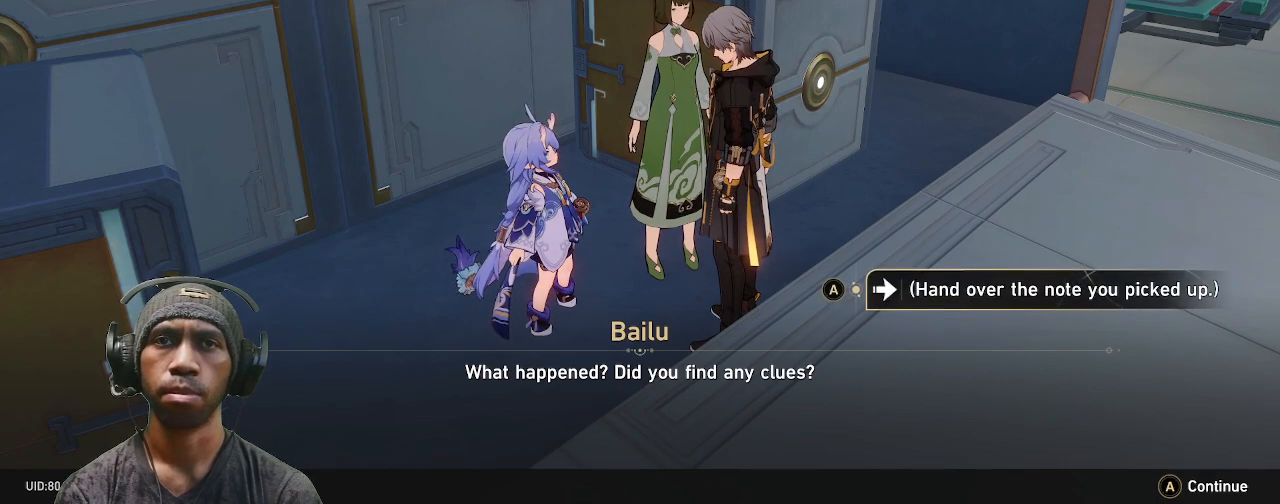
{"buttons": ["R2"], "left_stick": "center", "right_stick": "center", "events": [[100, "CROSS", "up"]]}
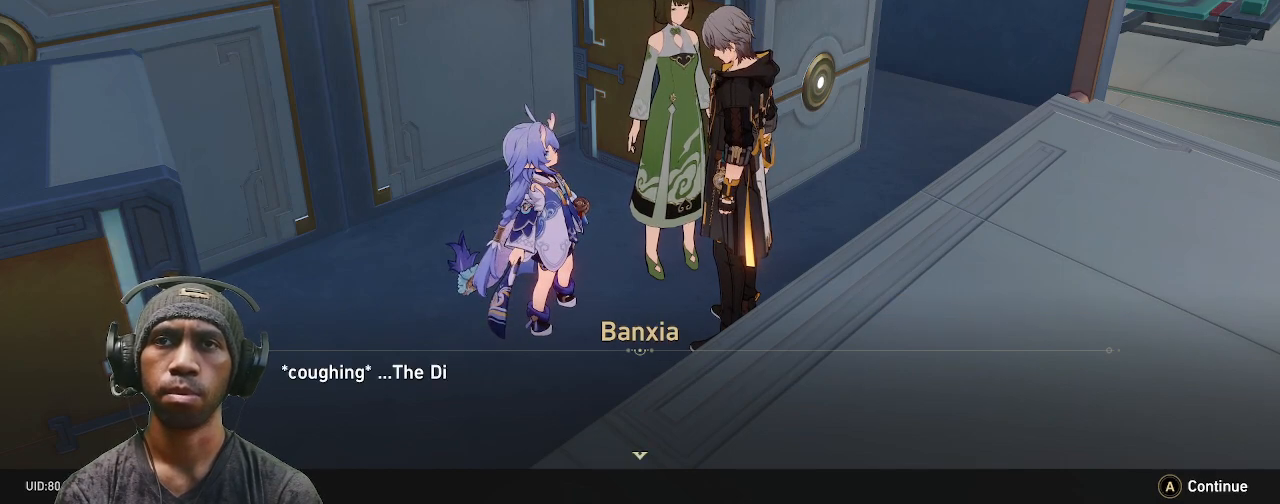
{"buttons": ["R2"], "left_stick": "center", "right_stick": "center", "events": []}
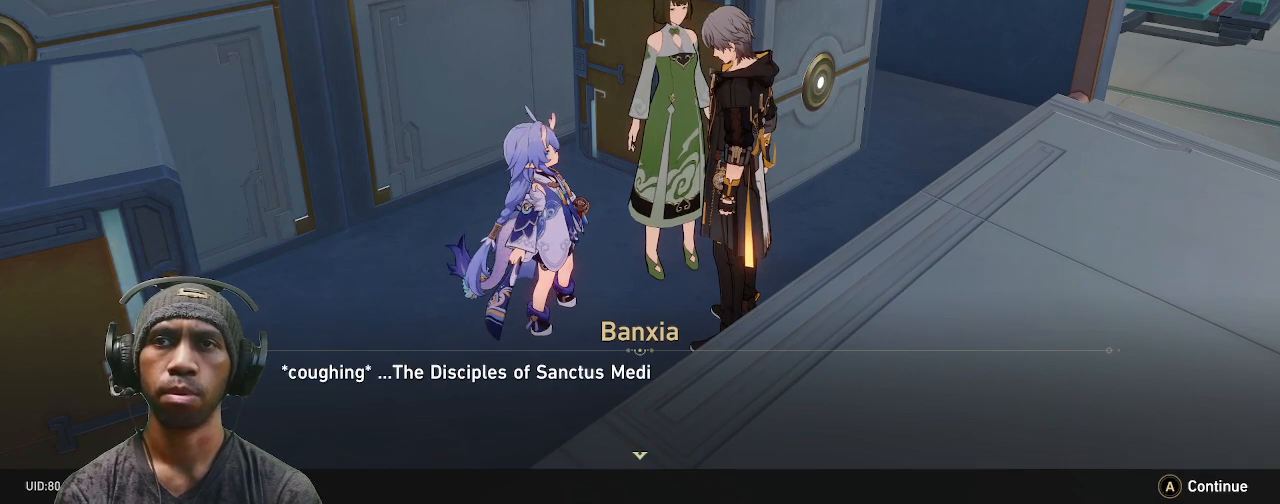
{"buttons": ["R2"], "left_stick": "center", "right_stick": "center", "events": []}
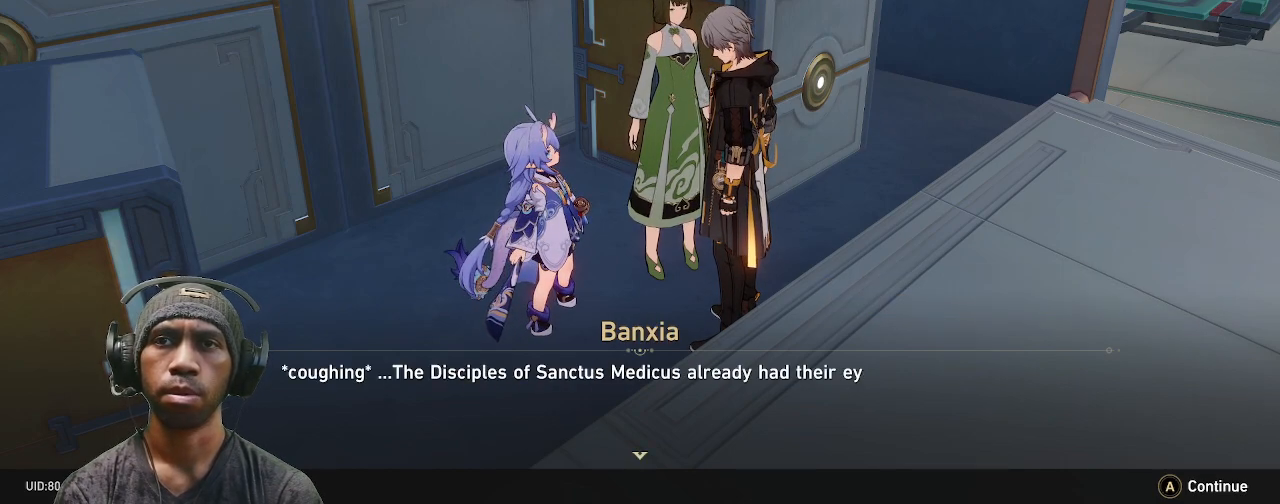
{"buttons": ["R2"], "left_stick": "center", "right_stick": "center", "events": []}
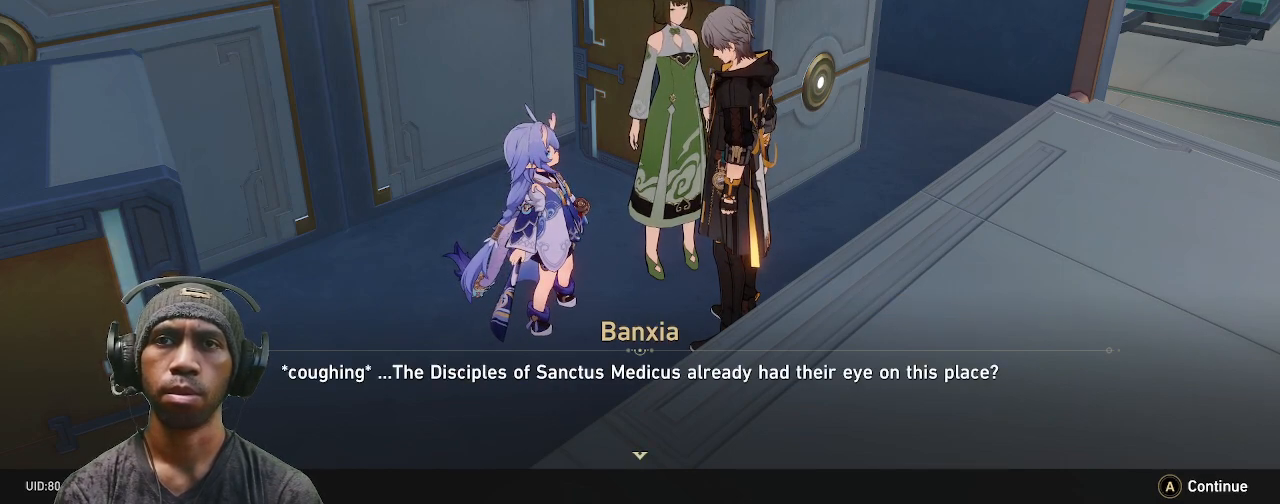
{"buttons": ["R2"], "left_stick": "center", "right_stick": "center", "events": []}
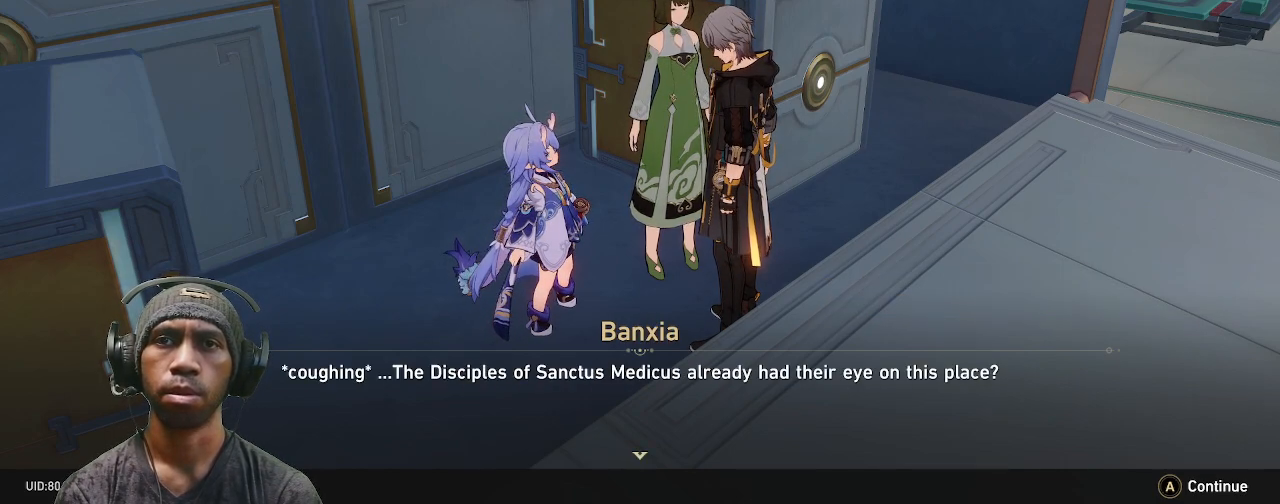
{"buttons": ["R2"], "left_stick": "center", "right_stick": "center", "events": []}
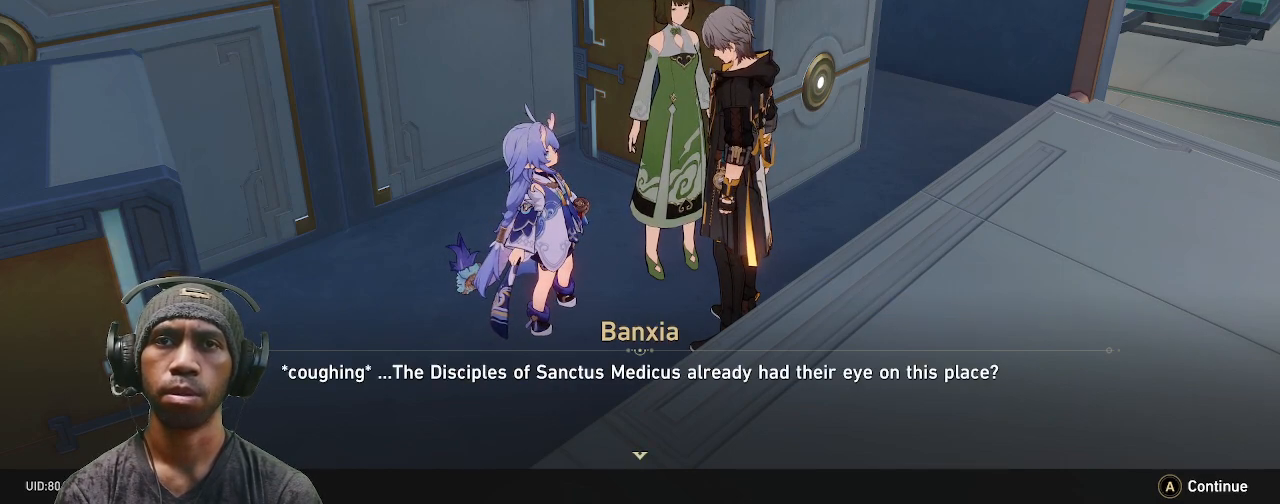
{"buttons": ["R2"], "left_stick": "center", "right_stick": "center", "events": []}
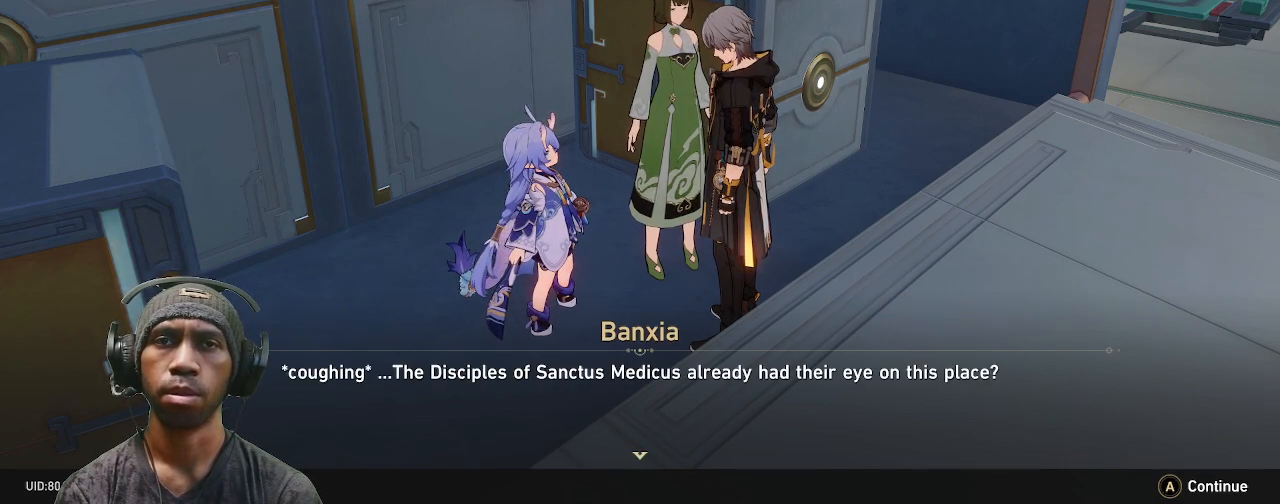
{"buttons": ["R2"], "left_stick": "center", "right_stick": "center", "events": [[67, "CROSS", "down"], [183, "CROSS", "up"]]}
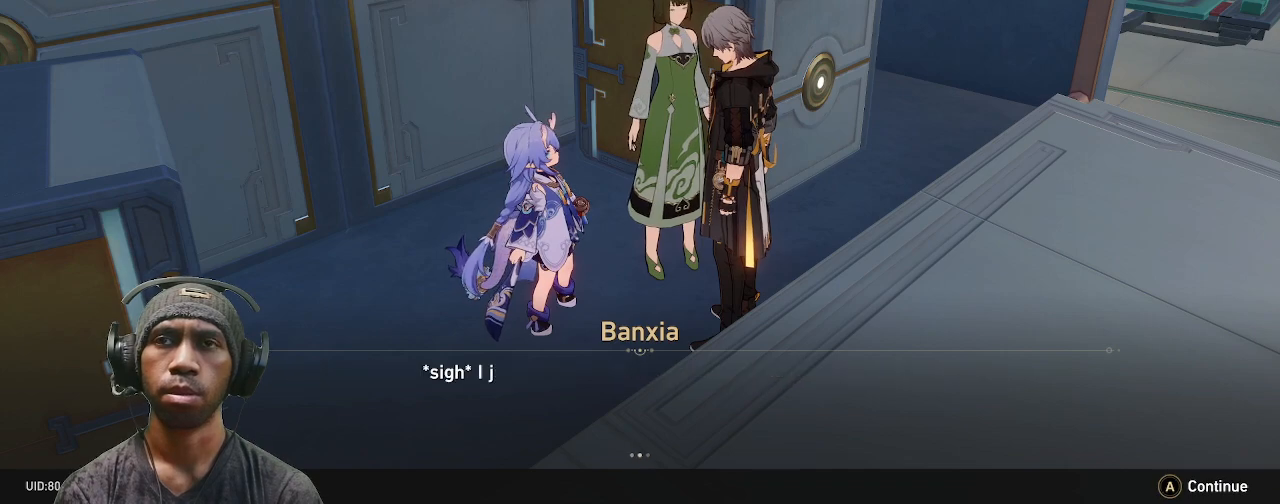
{"buttons": ["R2"], "left_stick": "center", "right_stick": "center", "events": []}
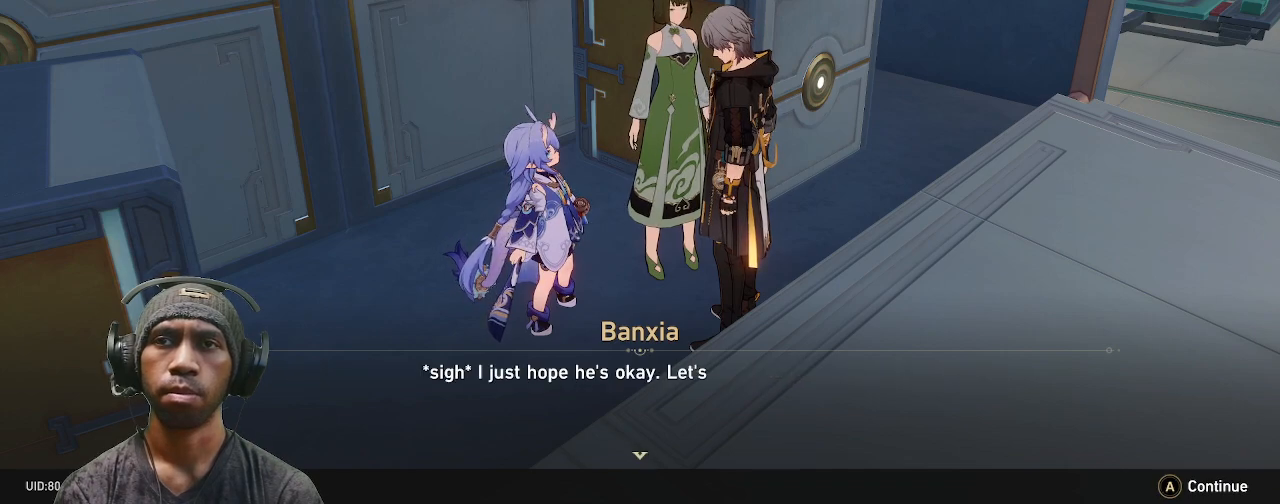
{"buttons": ["R2"], "left_stick": "center", "right_stick": "center", "events": []}
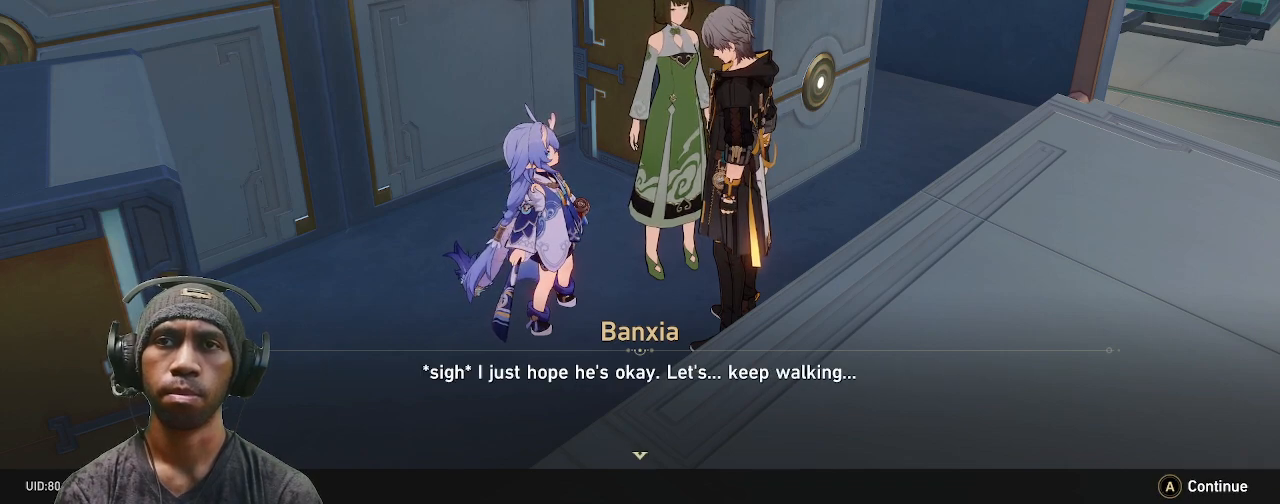
{"buttons": ["CROSS", "R2"], "left_stick": "center", "right_stick": "center", "events": [[333, "CROSS", "down"]]}
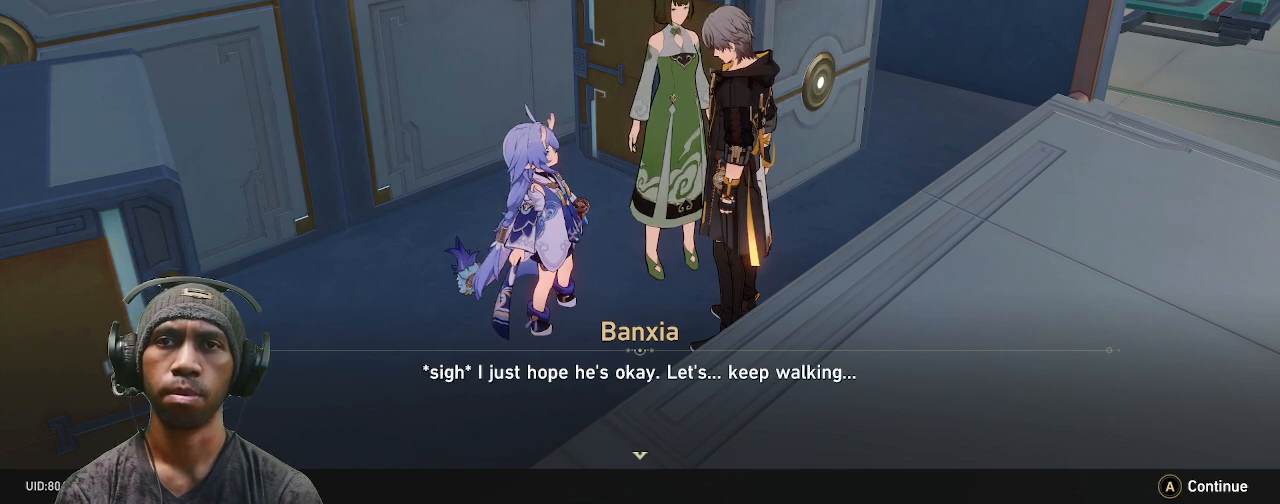
{"buttons": ["R2"], "left_stick": "center", "right_stick": "center", "events": [[17, "CROSS", "up"]]}
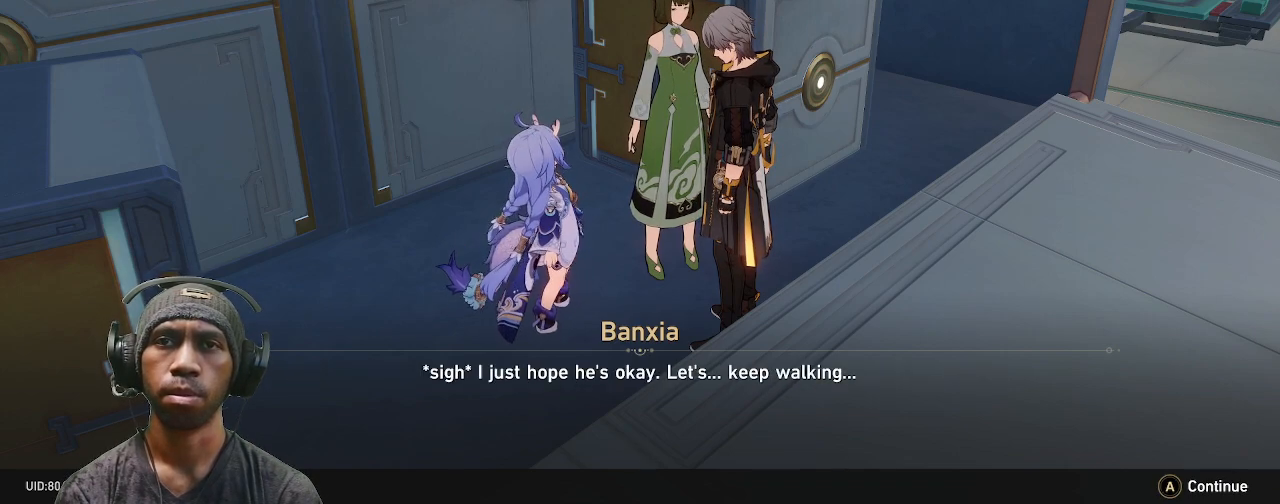
{"buttons": ["R2"], "left_stick": "center", "right_stick": "center", "events": []}
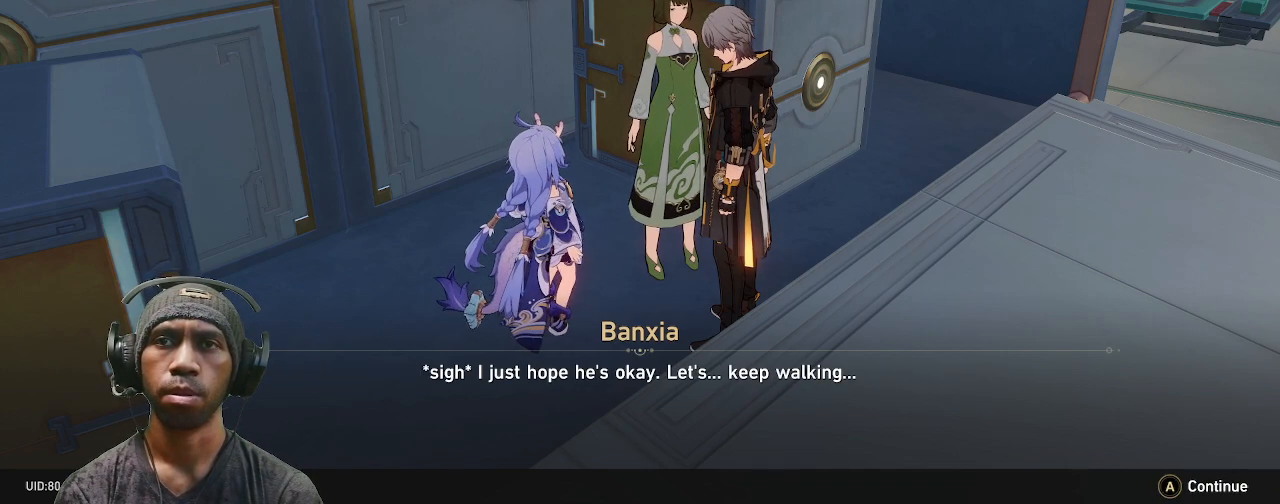
{"buttons": ["R2"], "left_stick": "center", "right_stick": "center", "events": []}